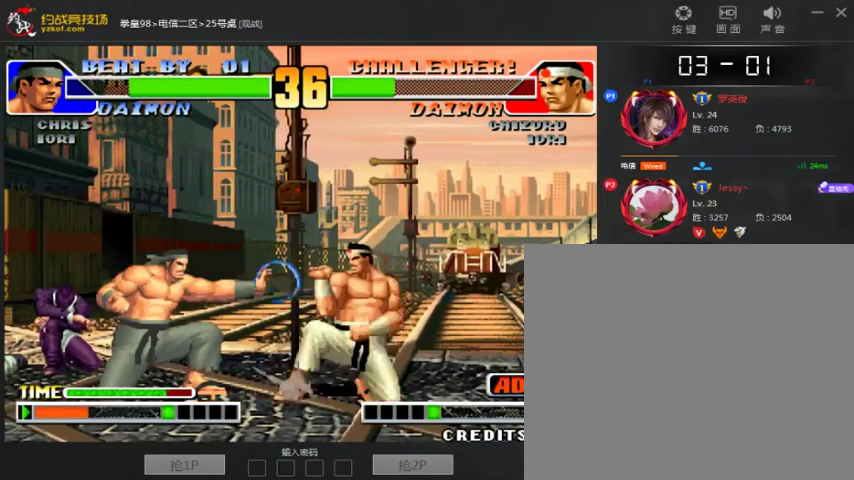
Gameplay with a controller (arcade stick); each line is a JSON object with the inputs held at the frame after it (dt_ms = milliseconds from this image to that frame). "events" lists button and stick changes between this image and that frame as [ms after this image, input, new state], when the widget could be followed in between. Not read: D L3 R3.
{"dt_ms": 500, "buttons": [], "left_stick": "down-right", "events": [[33, "C", "up"], [33, "left_stick", "center"], [133, "left_stick", "down-right"], [367, "left_stick", "right"], [467, "left_stick", "down-right"]]}
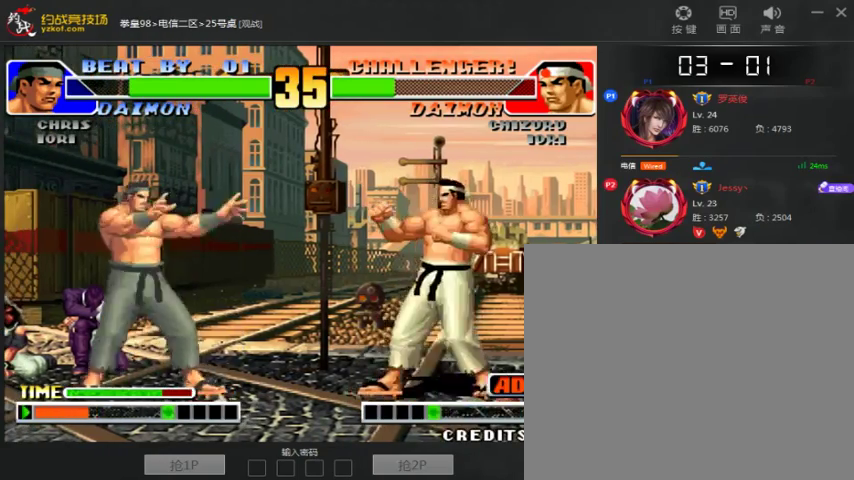
{"dt_ms": 500, "buttons": [], "left_stick": "right", "events": [[67, "left_stick", "center"], [133, "left_stick", "left"], [233, "left_stick", "right"], [333, "left_stick", "down-right"], [433, "left_stick", "right"]]}
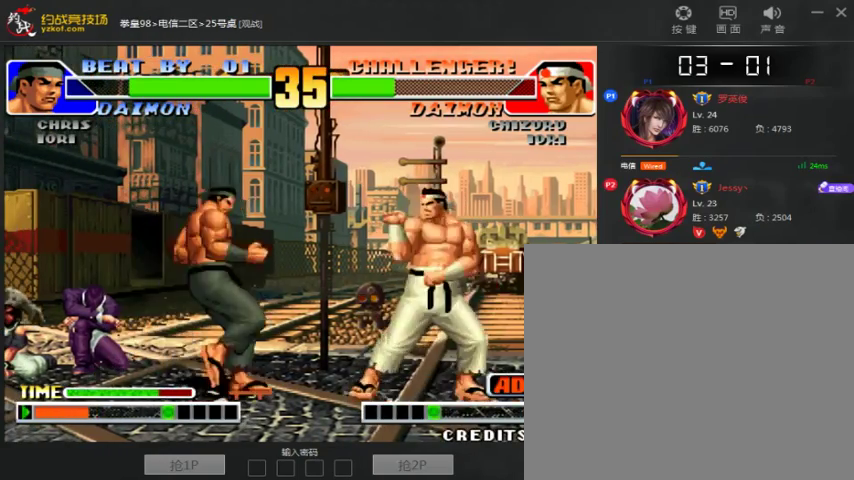
{"dt_ms": 500, "buttons": ["A"], "left_stick": "down-right", "events": [[67, "left_stick", "down-right"], [133, "B", "down"], [233, "B", "up"], [333, "left_stick", "center"], [433, "A", "down"], [433, "left_stick", "down-right"]]}
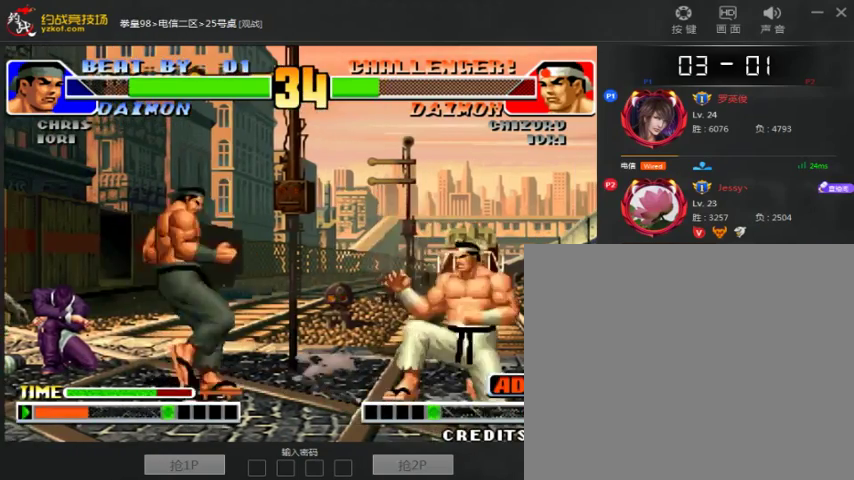
{"dt_ms": 500, "buttons": [], "left_stick": "right"}
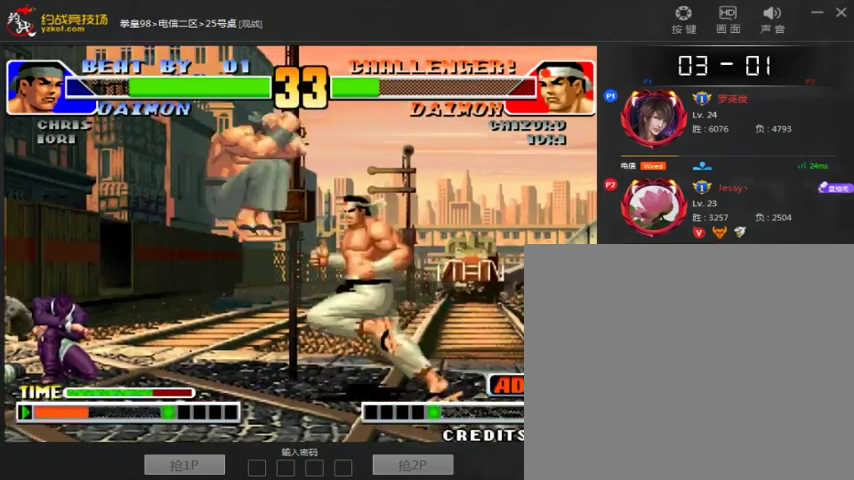
{"dt_ms": 500, "buttons": [], "left_stick": "center", "events": [[267, "left_stick", "left"], [333, "left_stick", "down"], [467, "left_stick", "center"]]}
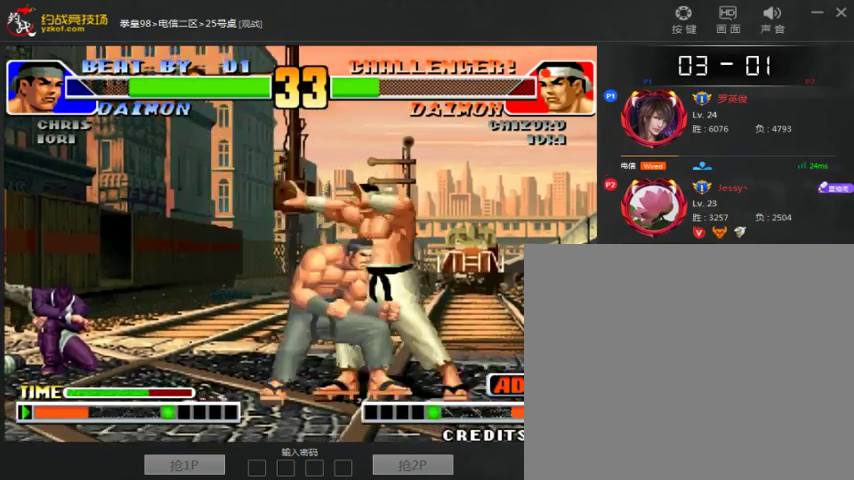
{"dt_ms": 500, "buttons": [], "left_stick": "center", "events": [[33, "left_stick", "right"], [467, "left_stick", "center"]]}
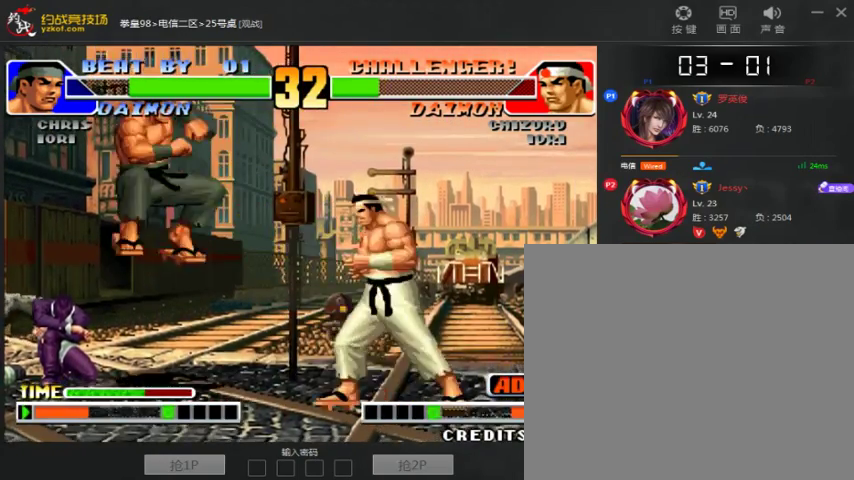
{"dt_ms": 500, "buttons": [], "left_stick": "left", "events": [[33, "left_stick", "left"], [133, "left_stick", "right"], [467, "left_stick", "left"]]}
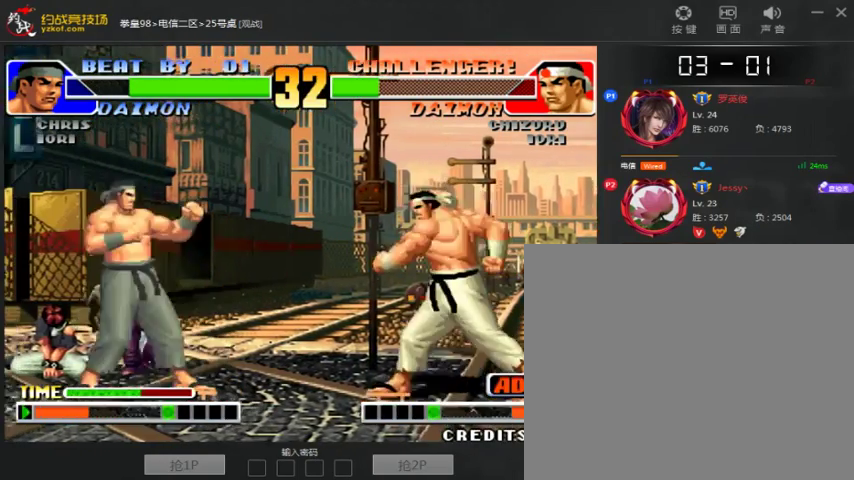
{"dt_ms": 500, "buttons": ["A"], "left_stick": "center", "events": [[67, "C", "down"], [67, "left_stick", "center"], [167, "C", "up"], [233, "A", "down"]]}
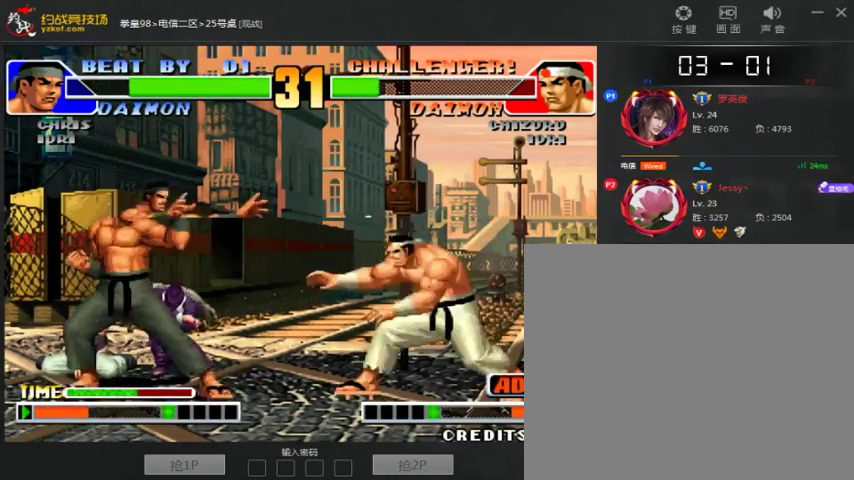
{"dt_ms": 500, "buttons": ["C"], "left_stick": "up", "events": [[67, "A", "up"], [67, "left_stick", "left"], [133, "left_stick", "down-left"], [167, "C", "down"], [233, "C", "up"], [267, "left_stick", "right"], [367, "C", "down"], [367, "left_stick", "left"], [467, "left_stick", "up"]]}
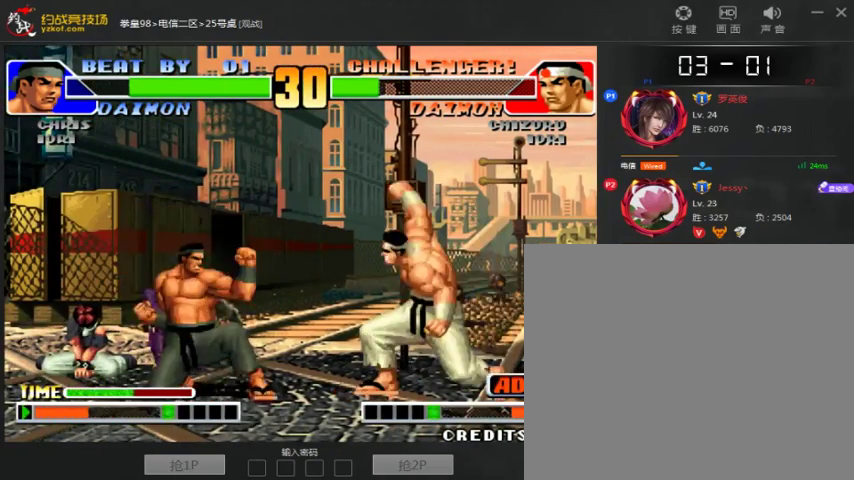
{"dt_ms": 500, "buttons": ["C"], "left_stick": "center", "events": [[33, "C", "up"], [67, "left_stick", "down-right"], [367, "C", "down"], [467, "left_stick", "center"]]}
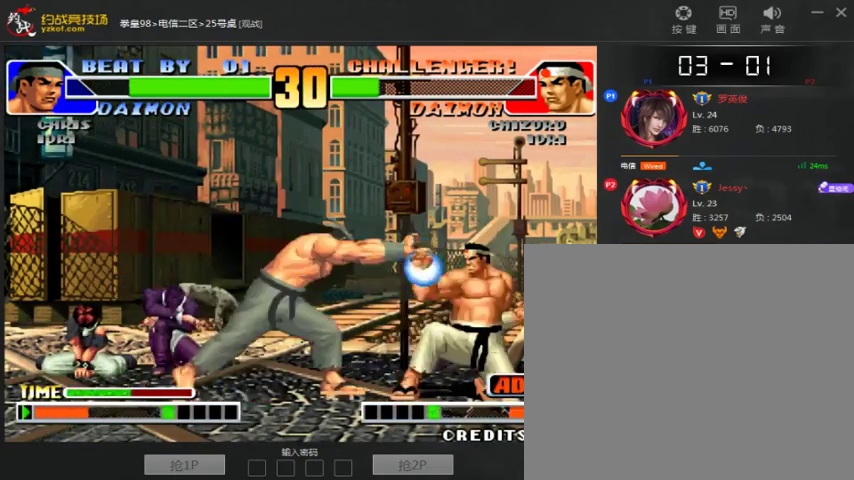
{"dt_ms": 500, "buttons": [], "left_stick": "center", "events": [[33, "C", "up"], [267, "A", "down"], [467, "A", "up"]]}
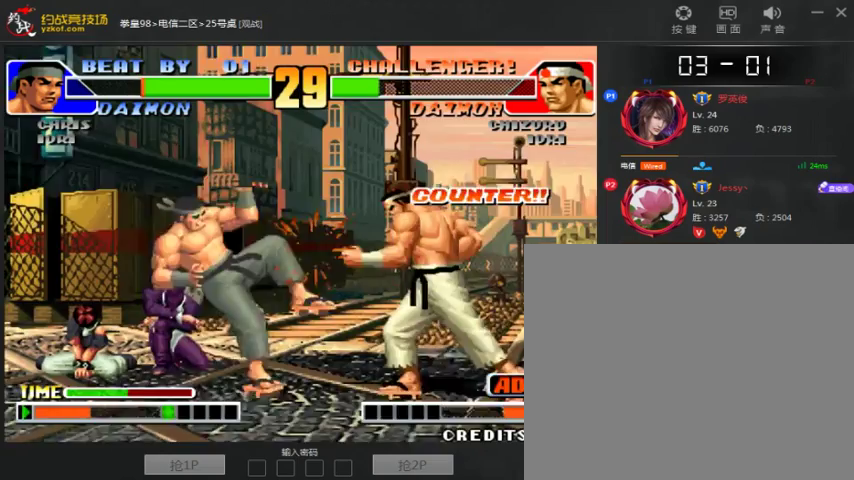
{"dt_ms": 500, "buttons": [], "left_stick": "left"}
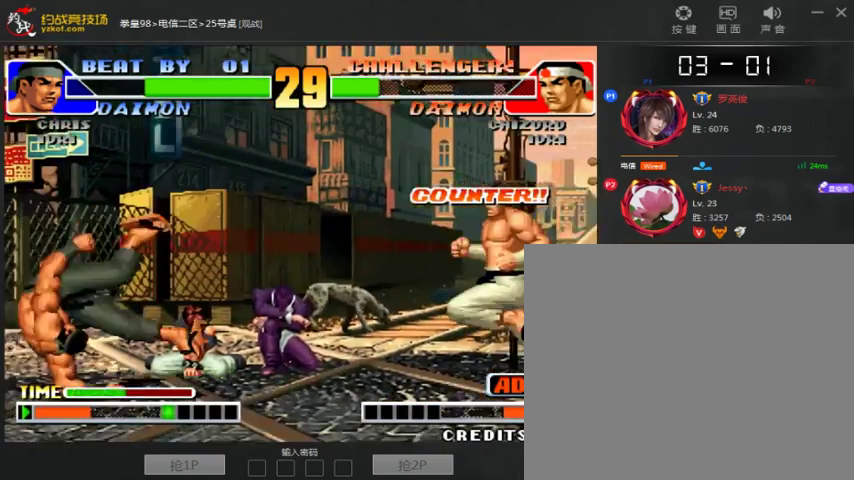
{"dt_ms": 500, "buttons": [], "left_stick": "right", "events": [[267, "B", "down"], [333, "B", "up"], [500, "left_stick", "right"]]}
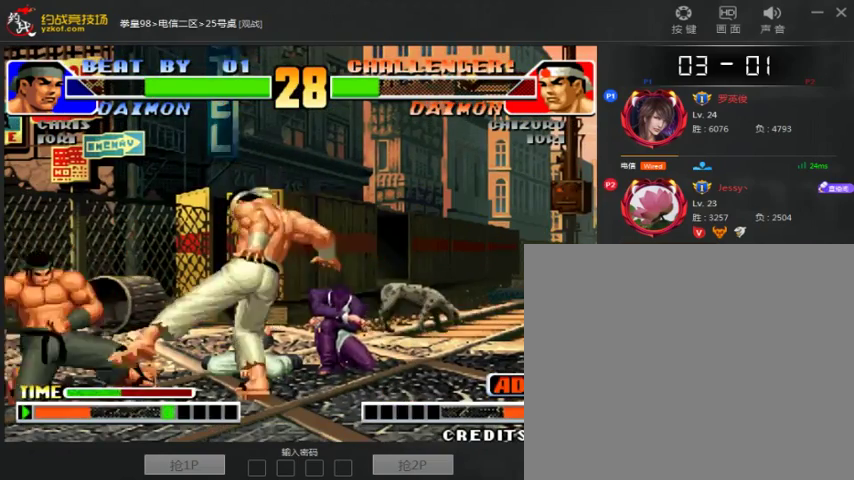
{"dt_ms": 500, "buttons": [], "left_stick": "down-right", "events": [[200, "B", "down"], [200, "left_stick", "down-right"], [300, "B", "up"], [333, "left_stick", "right"], [433, "left_stick", "down-right"]]}
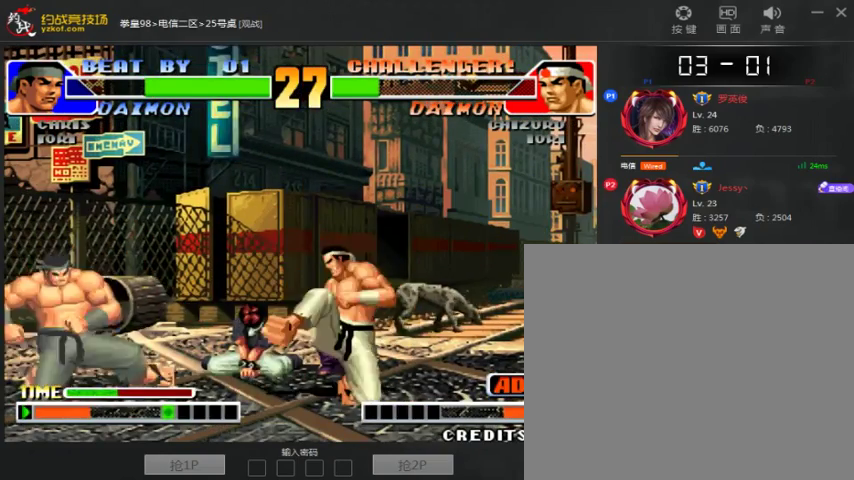
{"dt_ms": 1000, "buttons": [], "left_stick": "right"}
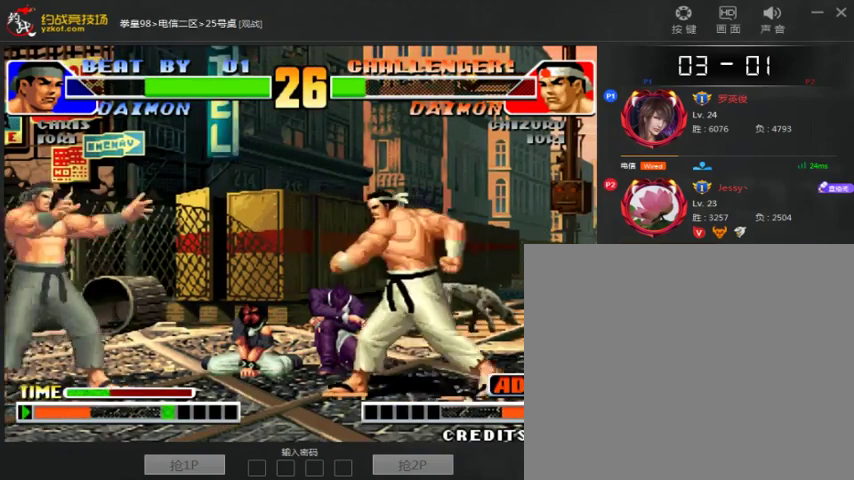
{"dt_ms": 1000, "buttons": [], "left_stick": "down-left"}
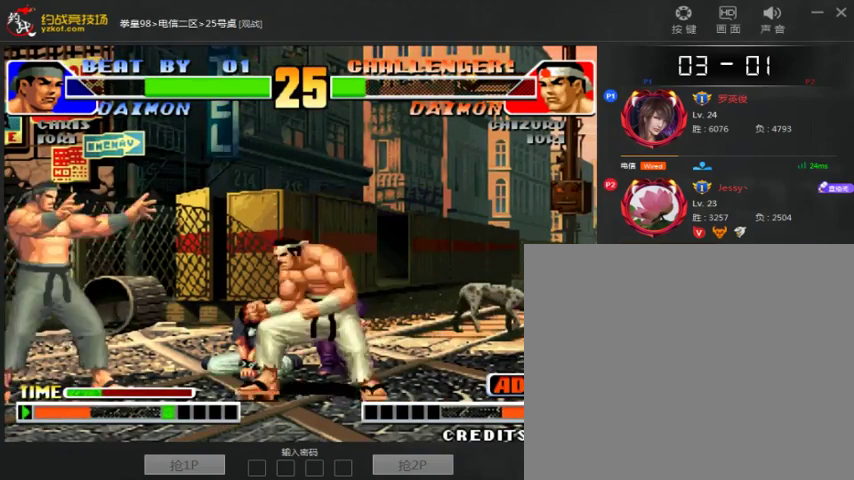
{"dt_ms": 500, "buttons": [], "left_stick": "down-right", "events": [[33, "left_stick", "down-right"], [133, "left_stick", "center"], [267, "left_stick", "down-right"]]}
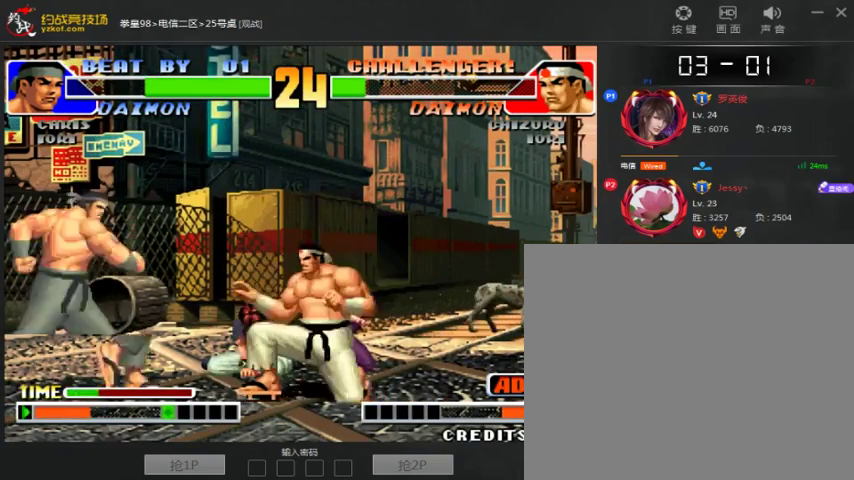
{"dt_ms": 500, "buttons": [], "left_stick": "left", "events": [[267, "left_stick", "center"], [500, "left_stick", "left"]]}
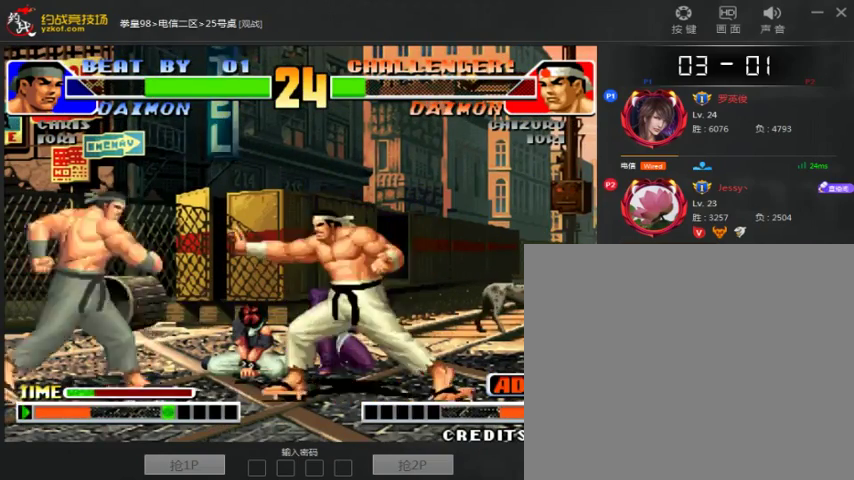
{"dt_ms": 500, "buttons": ["C"], "left_stick": "left", "events": [[33, "left_stick", "center"], [133, "left_stick", "down"], [233, "left_stick", "left"], [300, "C", "down"]]}
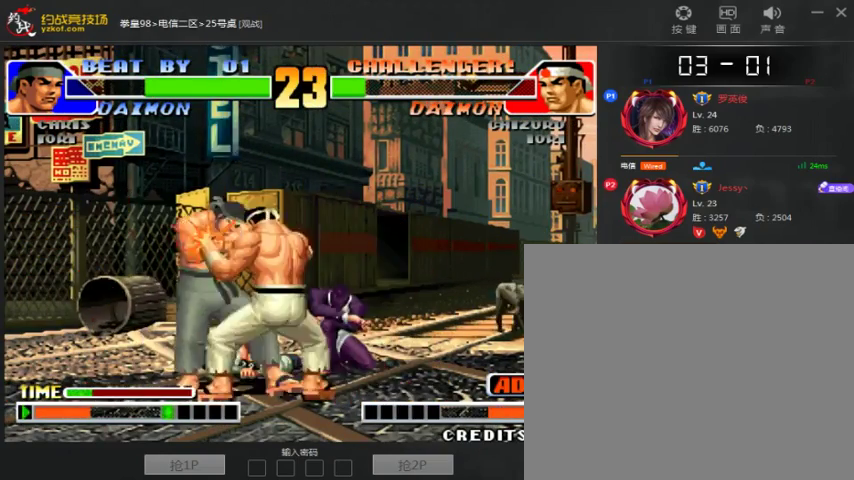
{"dt_ms": 500, "buttons": [], "left_stick": "center", "events": [[100, "C", "up"], [133, "left_stick", "center"], [233, "A", "down"], [233, "B", "down"], [300, "A", "up"], [333, "B", "up"], [400, "A", "down"], [400, "B", "down"], [500, "A", "up"], [500, "B", "up"]]}
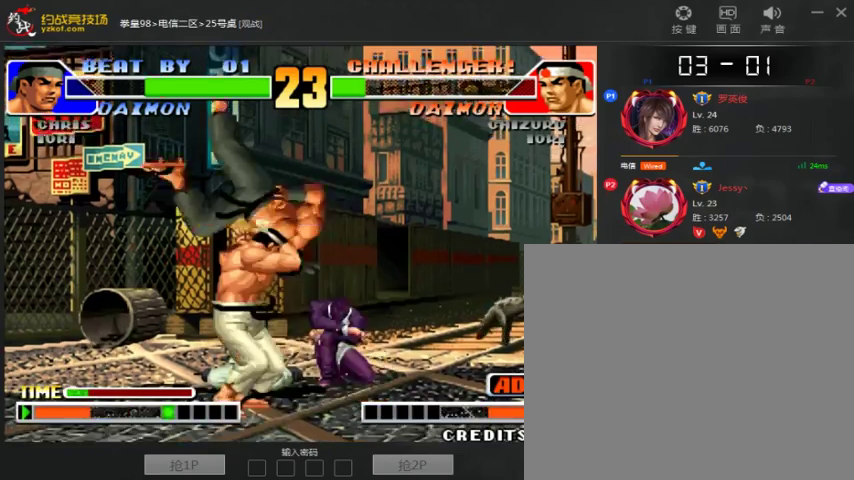
{"dt_ms": 500, "buttons": ["A", "B", "C"], "left_stick": "center", "events": [[100, "A", "down"], [100, "B", "down"], [200, "A", "up"], [233, "B", "up"], [300, "A", "down"], [400, "A", "up"], [500, "A", "down"], [500, "B", "down"], [500, "C", "down"]]}
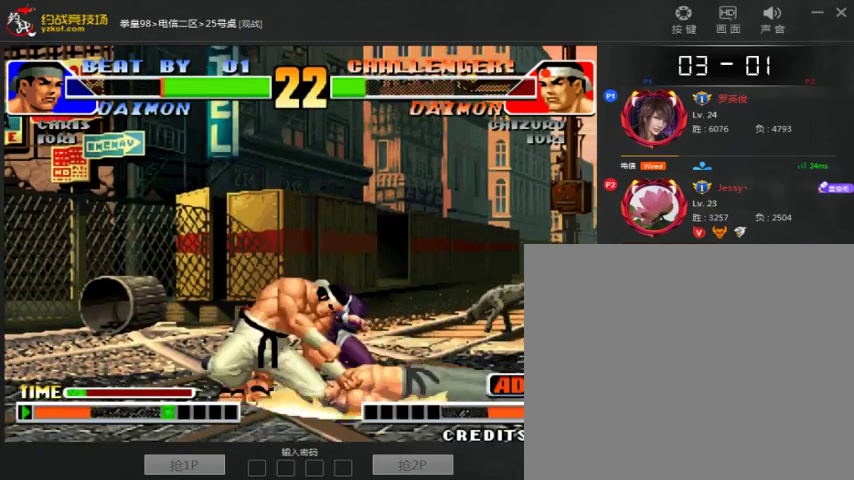
{"dt_ms": 500, "buttons": ["A", "B", "C"], "left_stick": "center", "events": [[100, "A", "up"], [100, "B", "up"], [167, "A", "down"], [167, "B", "down"], [267, "A", "up"], [267, "B", "up"], [467, "A", "down"], [500, "B", "down"]]}
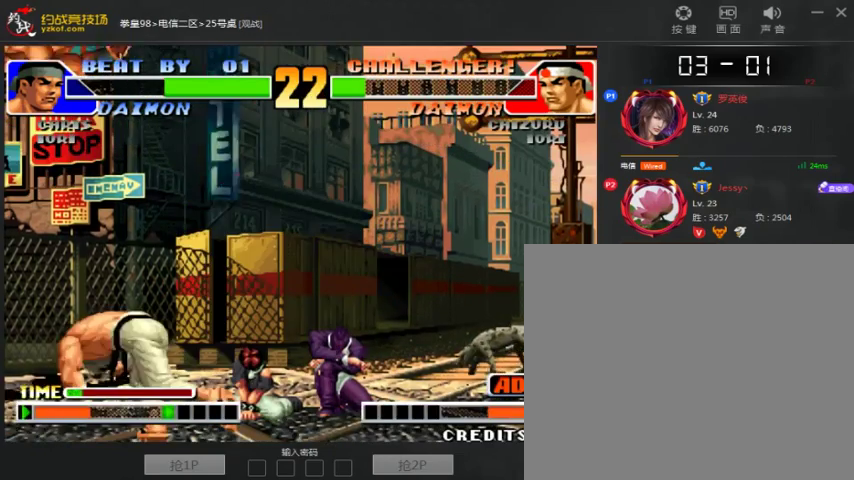
{"dt_ms": 500, "buttons": [], "left_stick": "down", "events": [[67, "A", "up"], [67, "B", "up"], [267, "C", "up"], [300, "A", "down"], [367, "A", "up"], [400, "left_stick", "left"], [500, "left_stick", "down"]]}
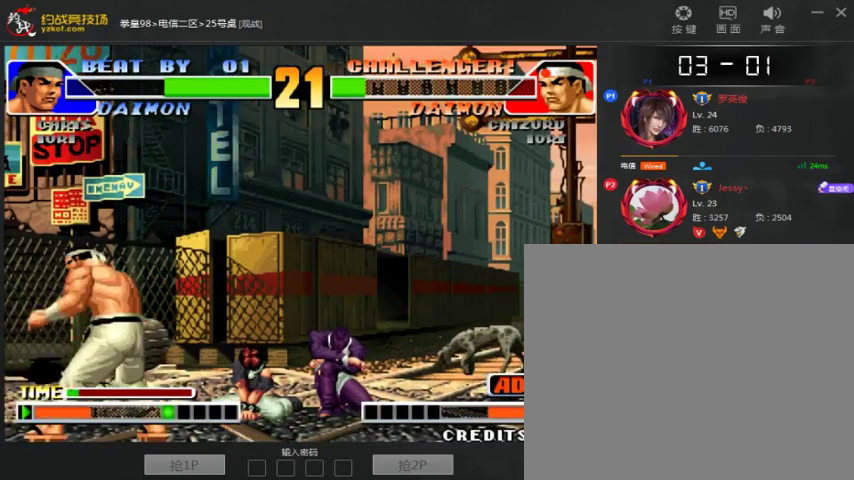
{"dt_ms": 500, "buttons": [], "left_stick": "center", "events": [[67, "left_stick", "down-left"], [100, "B", "down"], [200, "left_stick", "center"], [233, "B", "up"], [300, "A", "down"], [367, "A", "up"]]}
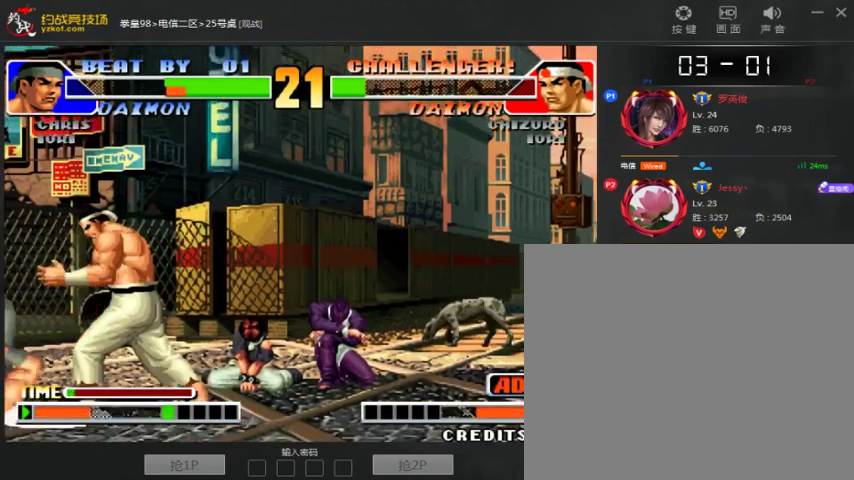
{"dt_ms": 500, "buttons": [], "left_stick": "center", "events": [[67, "A", "down"], [167, "A", "up"], [400, "left_stick", "right"], [467, "left_stick", "center"]]}
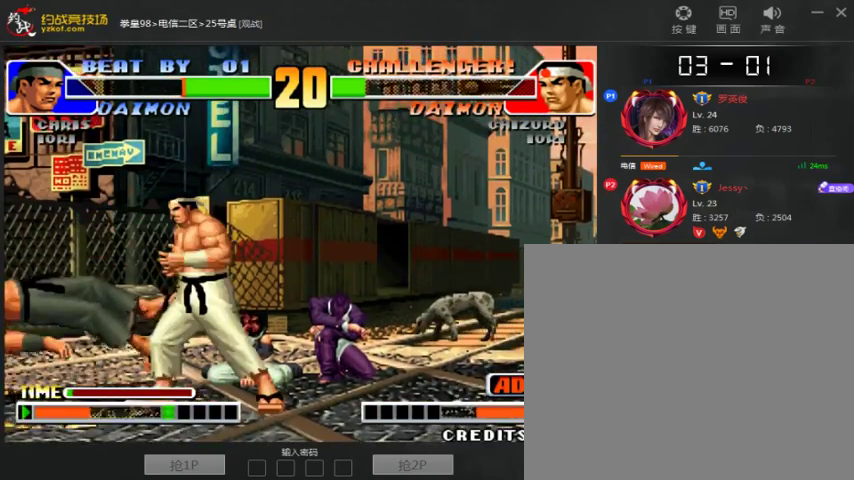
{"dt_ms": 500, "buttons": [], "left_stick": "center", "events": [[367, "left_stick", "right"], [433, "left_stick", "center"]]}
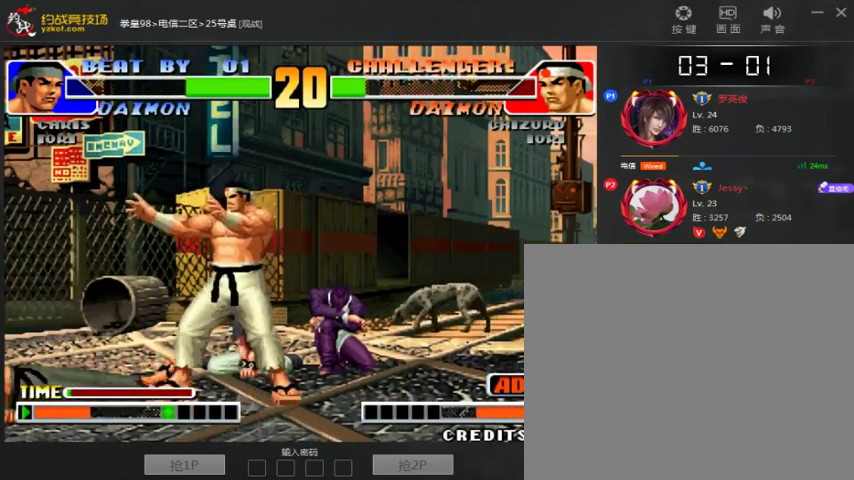
{"dt_ms": 500, "buttons": [], "left_stick": "center", "events": [[33, "left_stick", "right"], [133, "left_stick", "up"], [233, "left_stick", "center"]]}
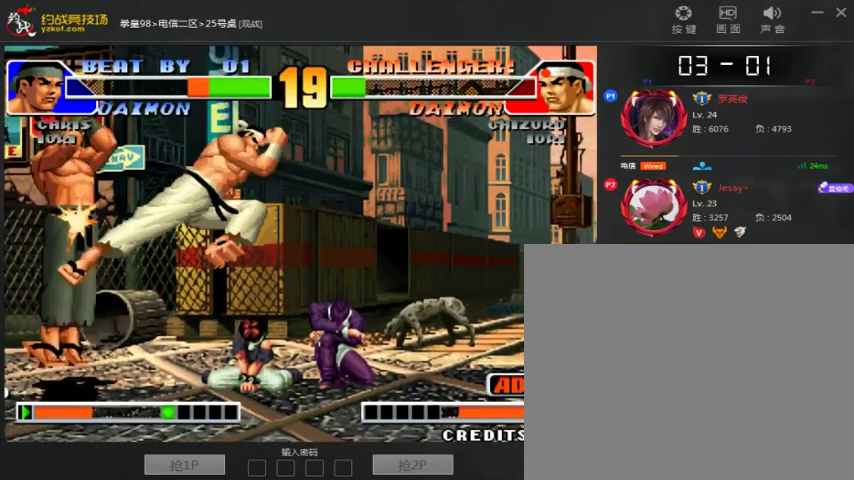
{"dt_ms": 500, "buttons": [], "left_stick": "right", "events": [[333, "left_stick", "right"]]}